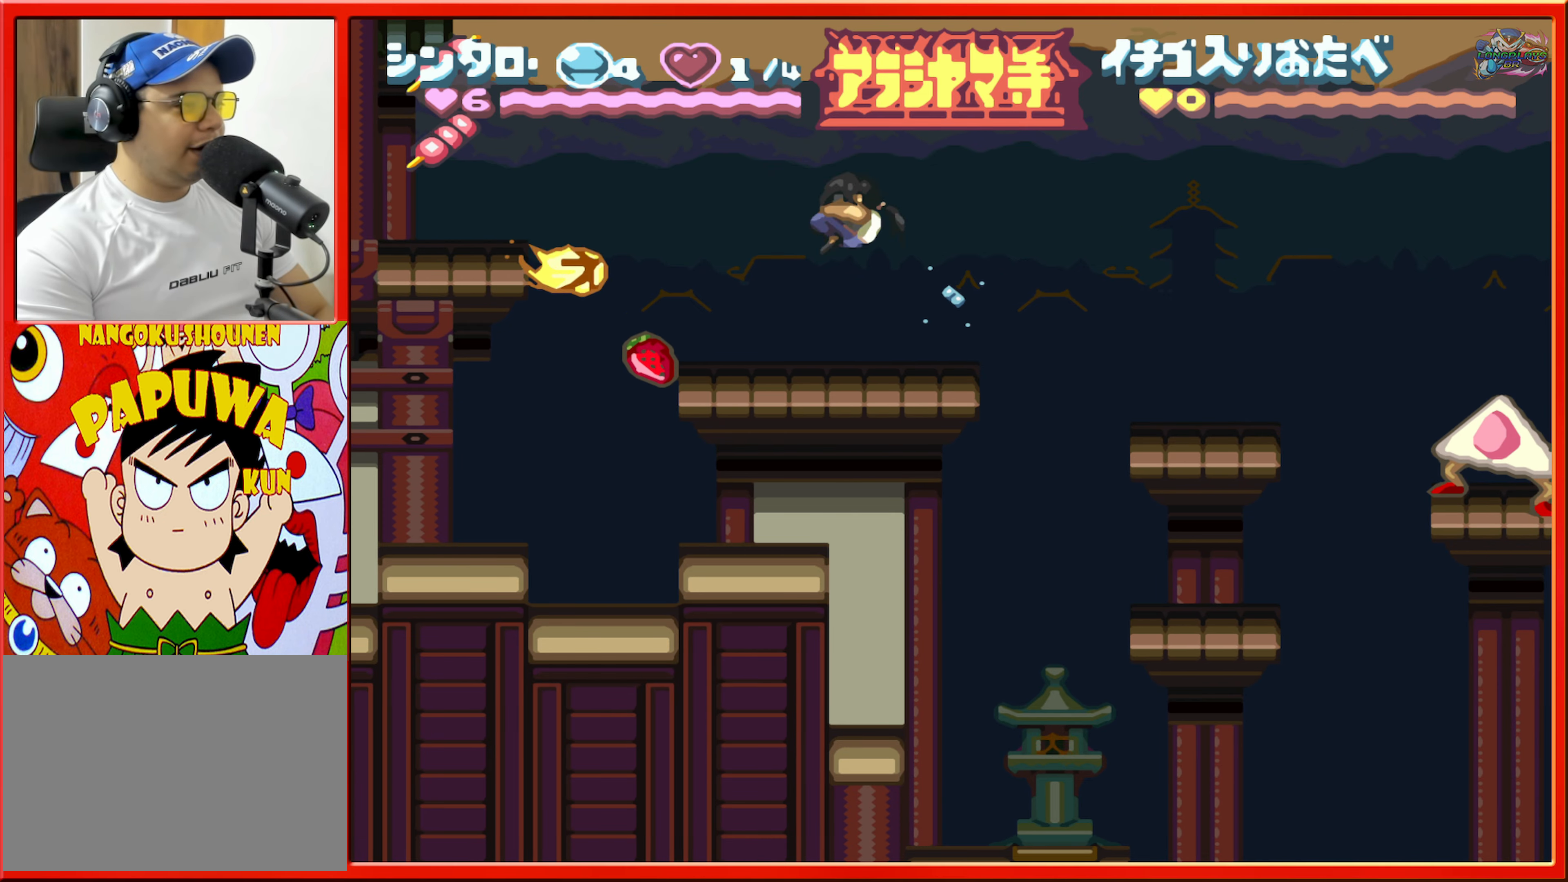
Gameplay with a controller (Nintendo layout); each line is a JSON object with the inputs held at the frame after it. "events" lists button and stick changes between this image and that frame as [ms after this image, input, new state], when the widget could be followed in between. Not read: L3 R3.
{"buttons": ["B"], "events": [[217, "B", "down"]]}
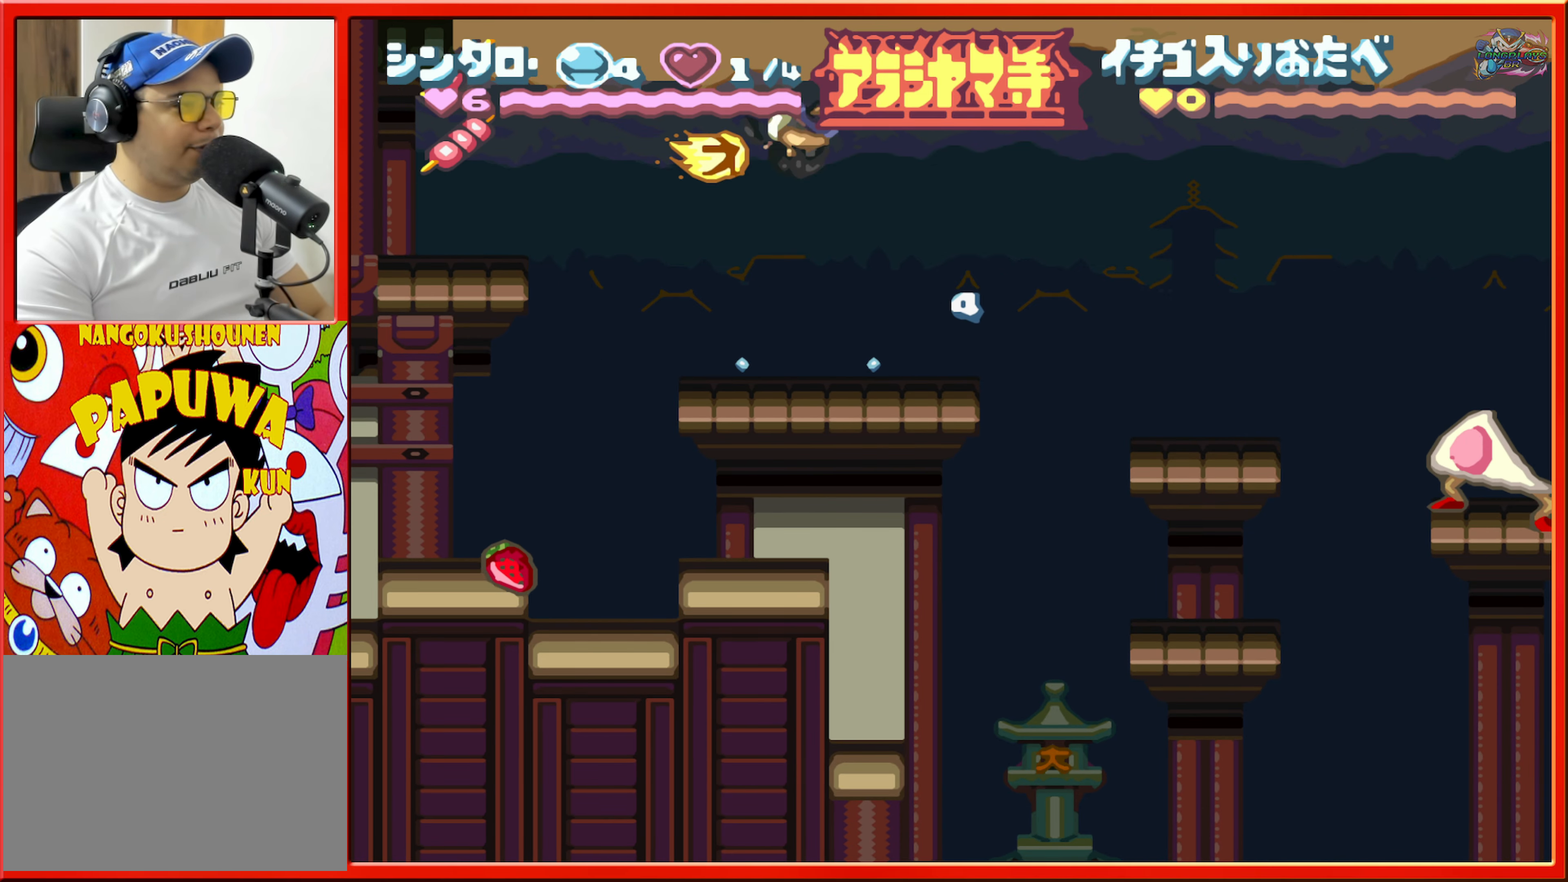
{"buttons": [], "events": [[17, "B", "up"], [17, "L1", "down"], [150, "L1", "up"]]}
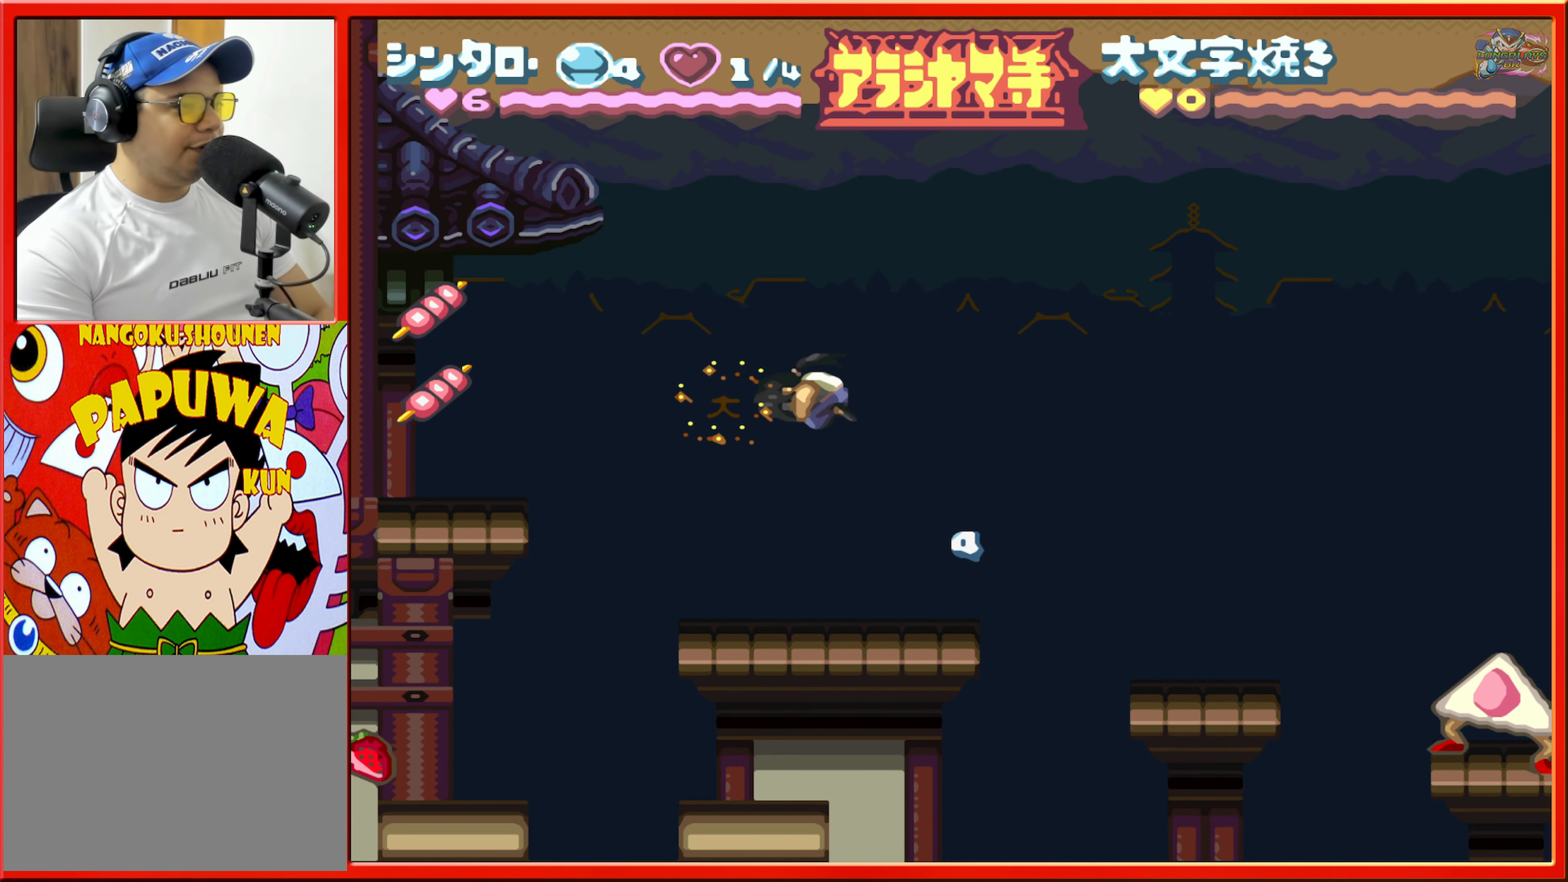
{"buttons": ["B", "DPAD_LEFT"], "events": [[217, "DPAD_LEFT", "down"], [367, "B", "down"]]}
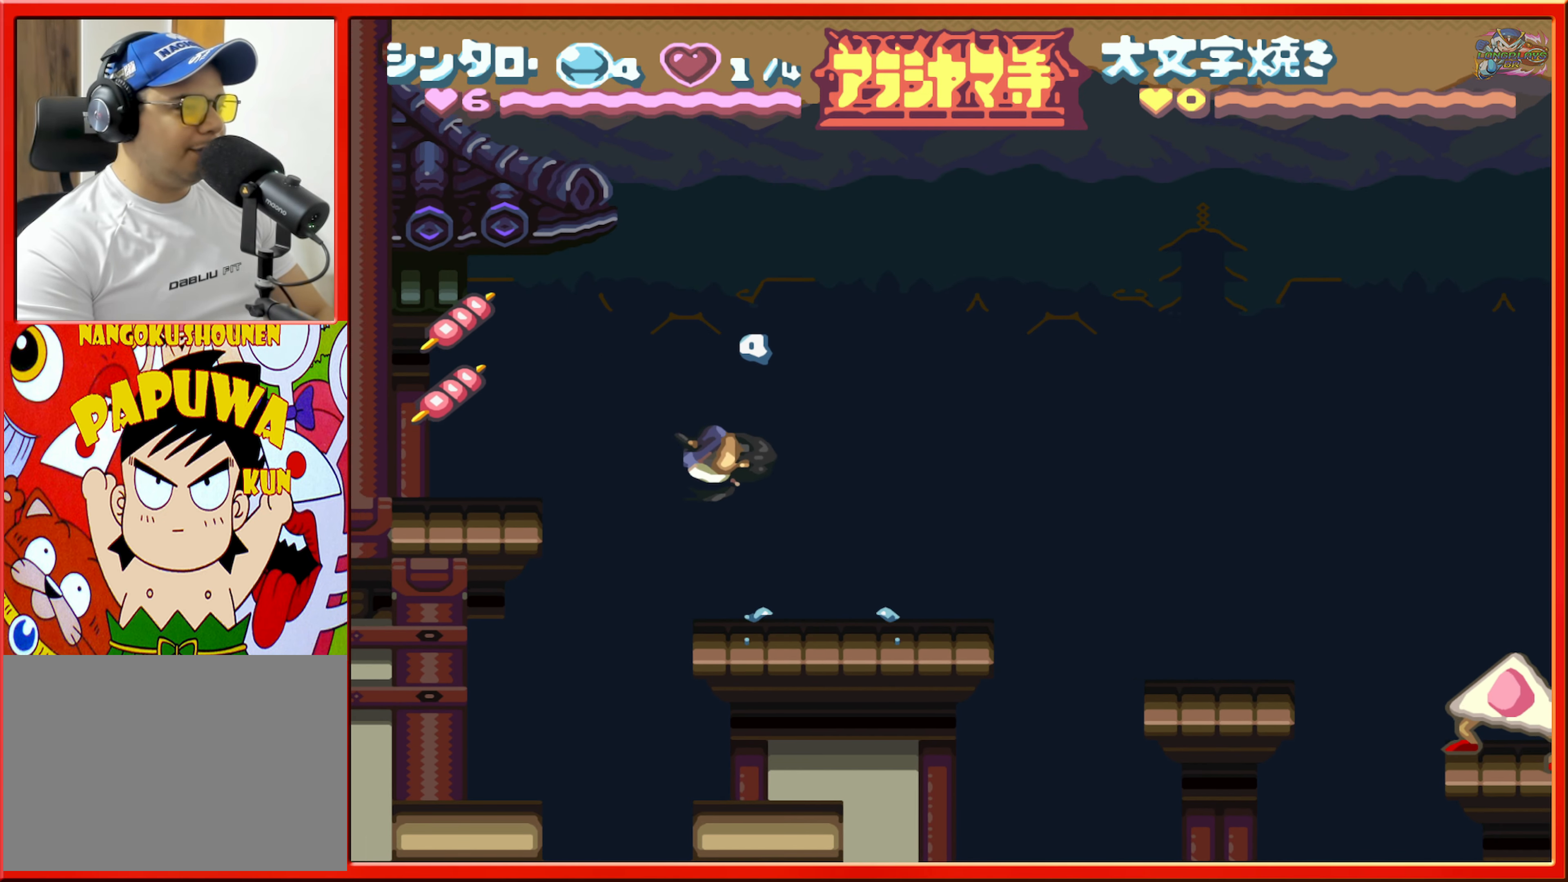
{"buttons": ["B"], "events": [[267, "B", "up"], [367, "DPAD_LEFT", "up"], [500, "B", "down"]]}
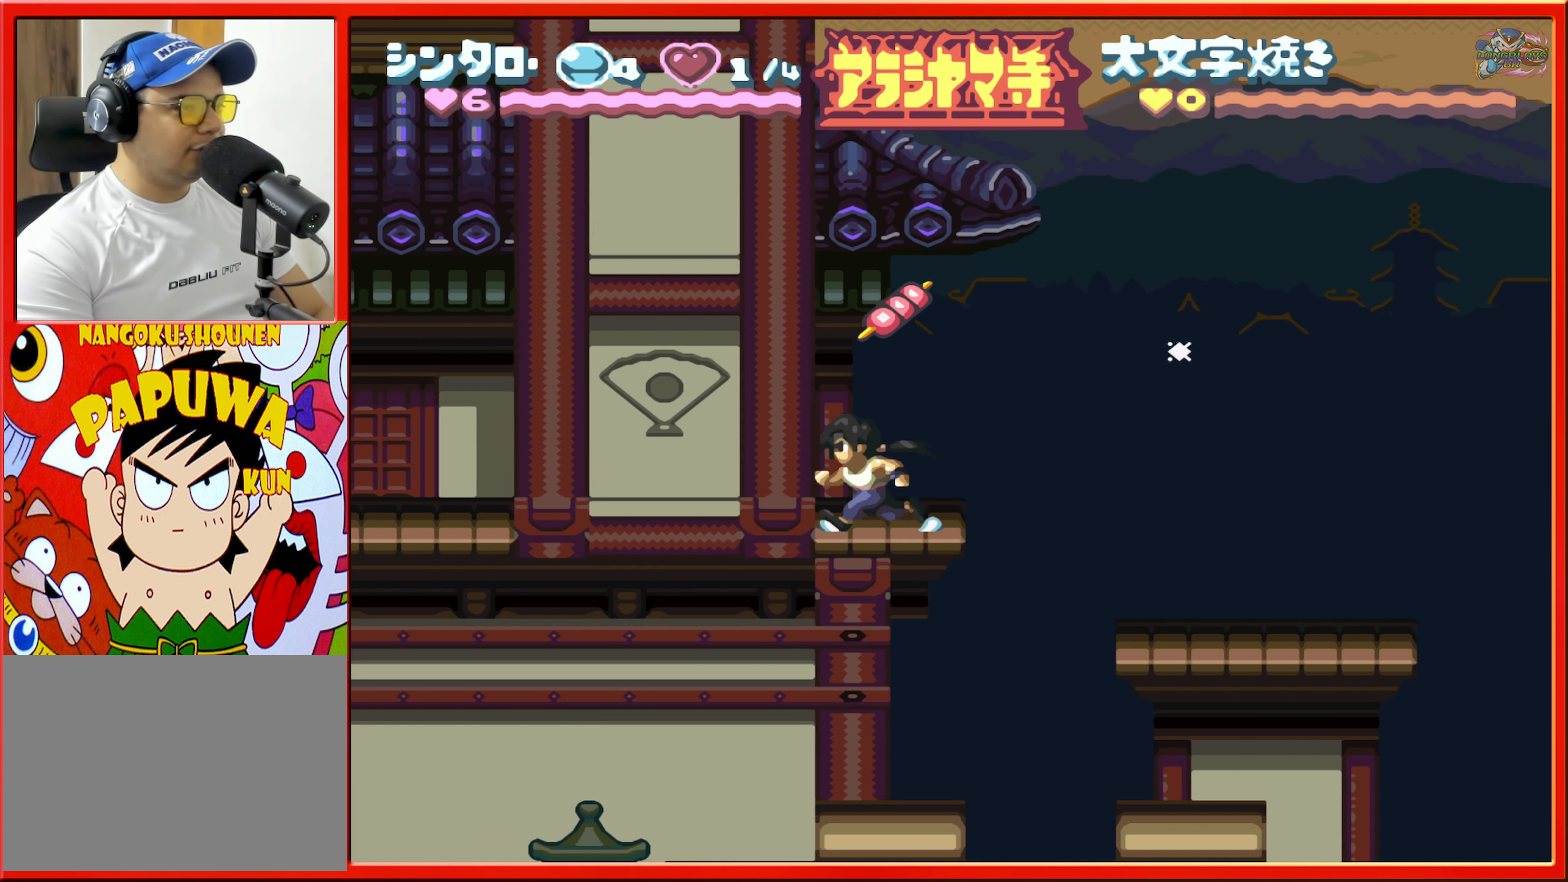
{"buttons": ["DPAD_RIGHT"], "events": [[17, "DPAD_RIGHT", "down"], [167, "B", "up"]]}
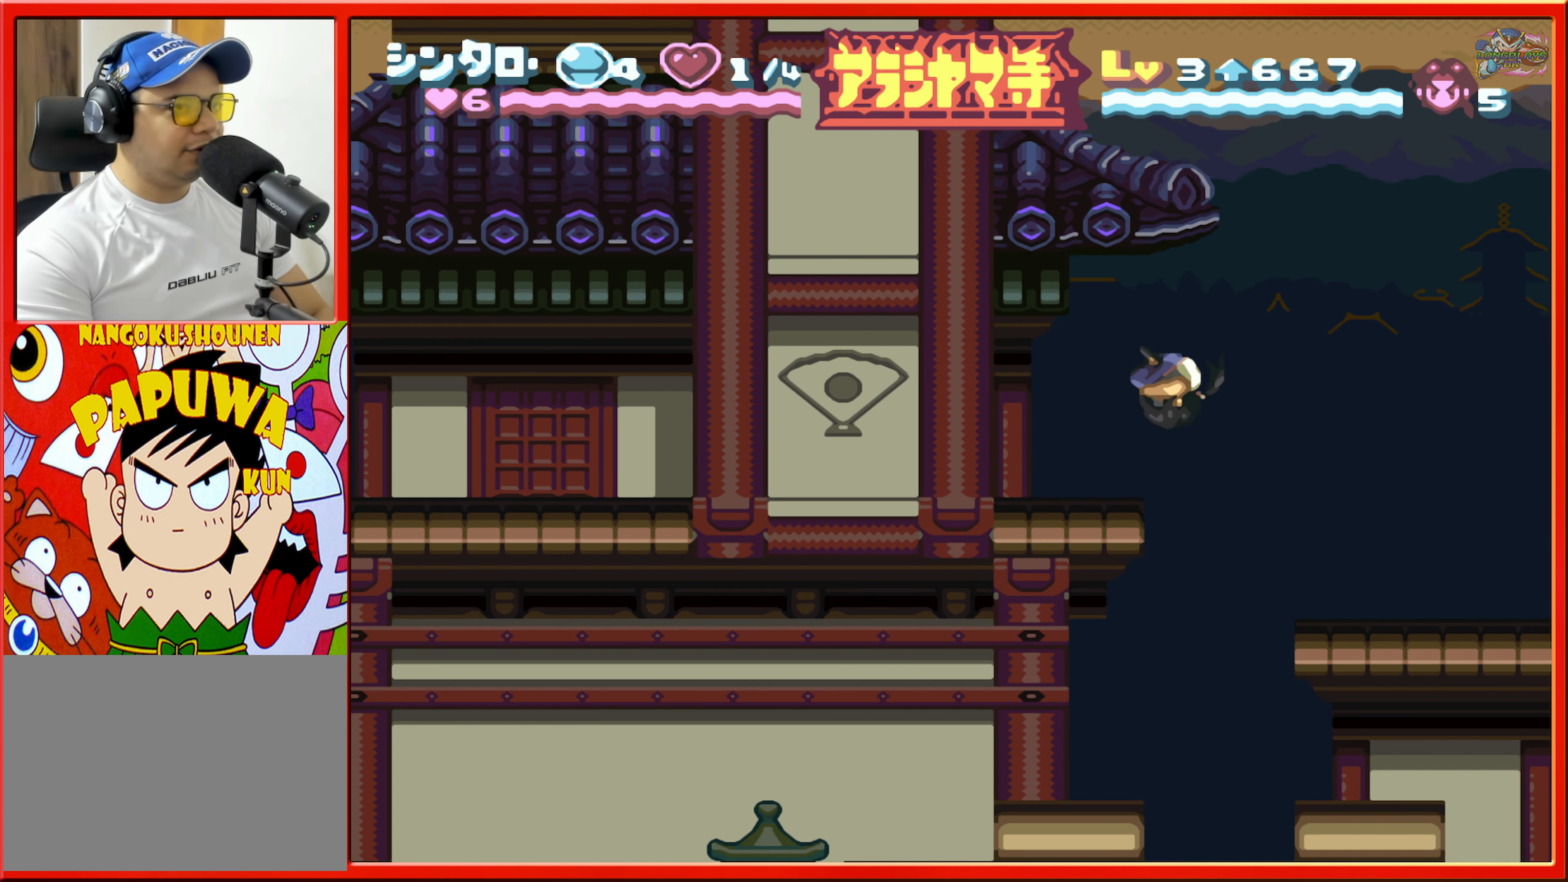
{"buttons": ["DPAD_RIGHT"], "events": []}
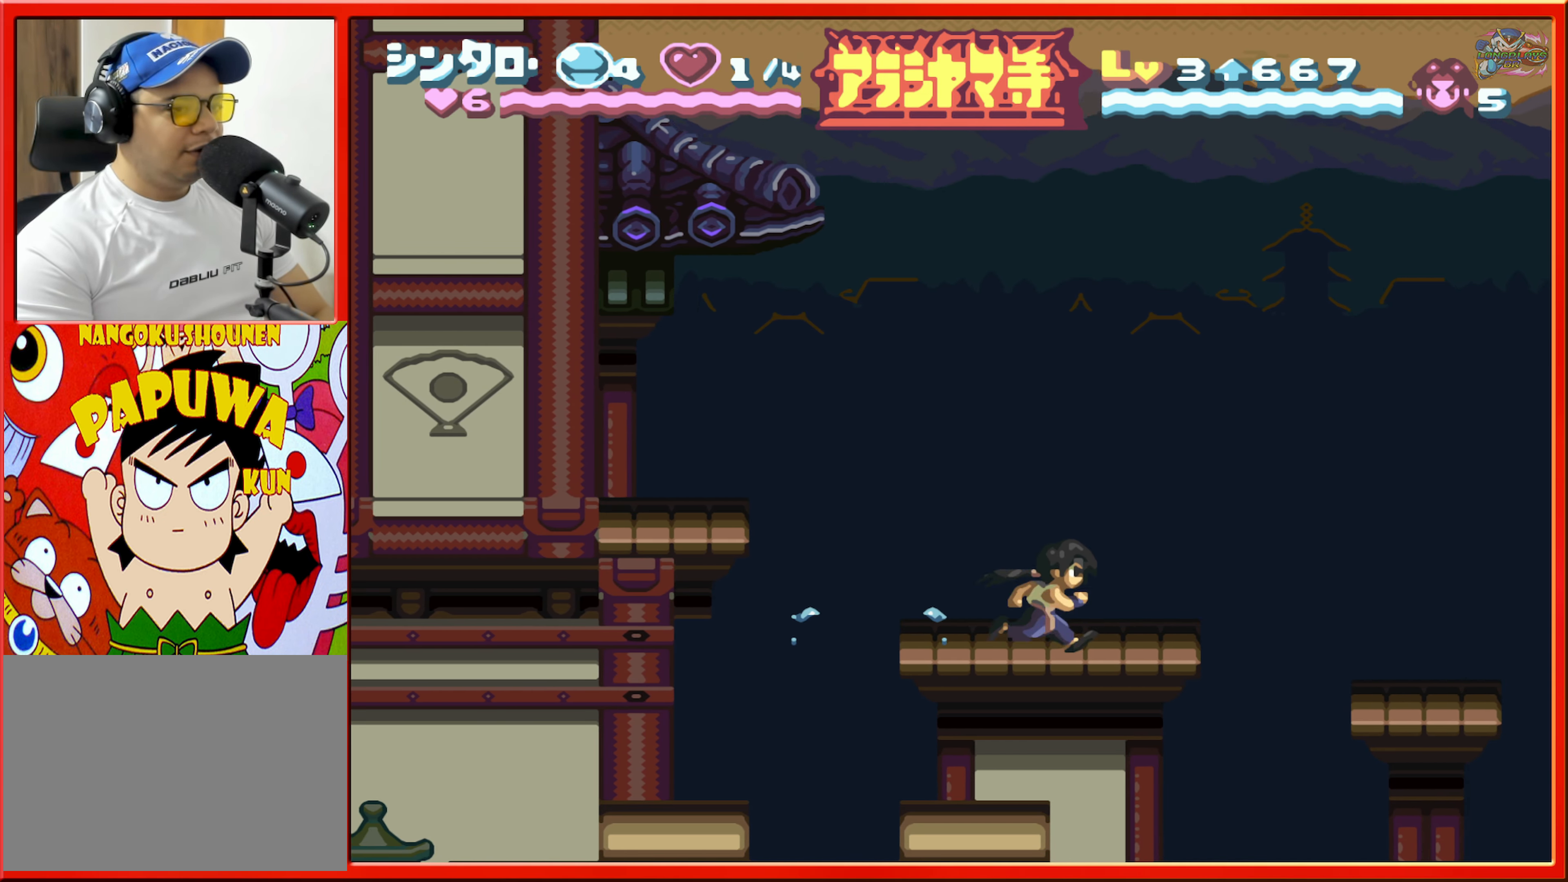
{"buttons": [], "events": [[100, "B", "down"], [250, "B", "up"], [333, "DPAD_RIGHT", "up"]]}
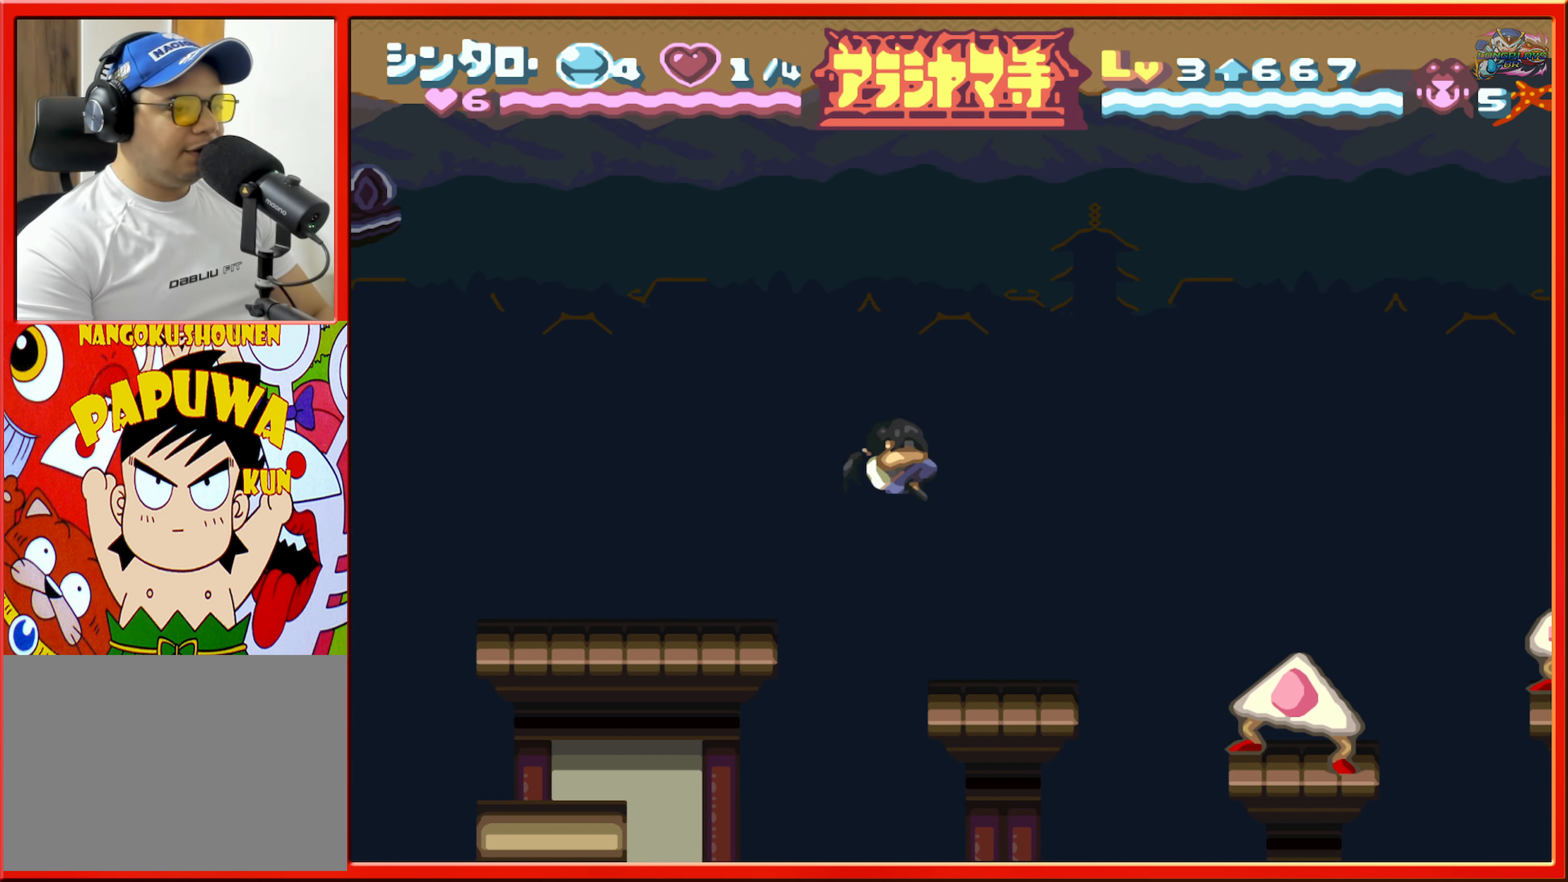
{"buttons": ["R1", "DPAD_RIGHT"], "events": [[183, "DPAD_RIGHT", "down"], [300, "B", "down"], [417, "B", "up"], [467, "R1", "down"]]}
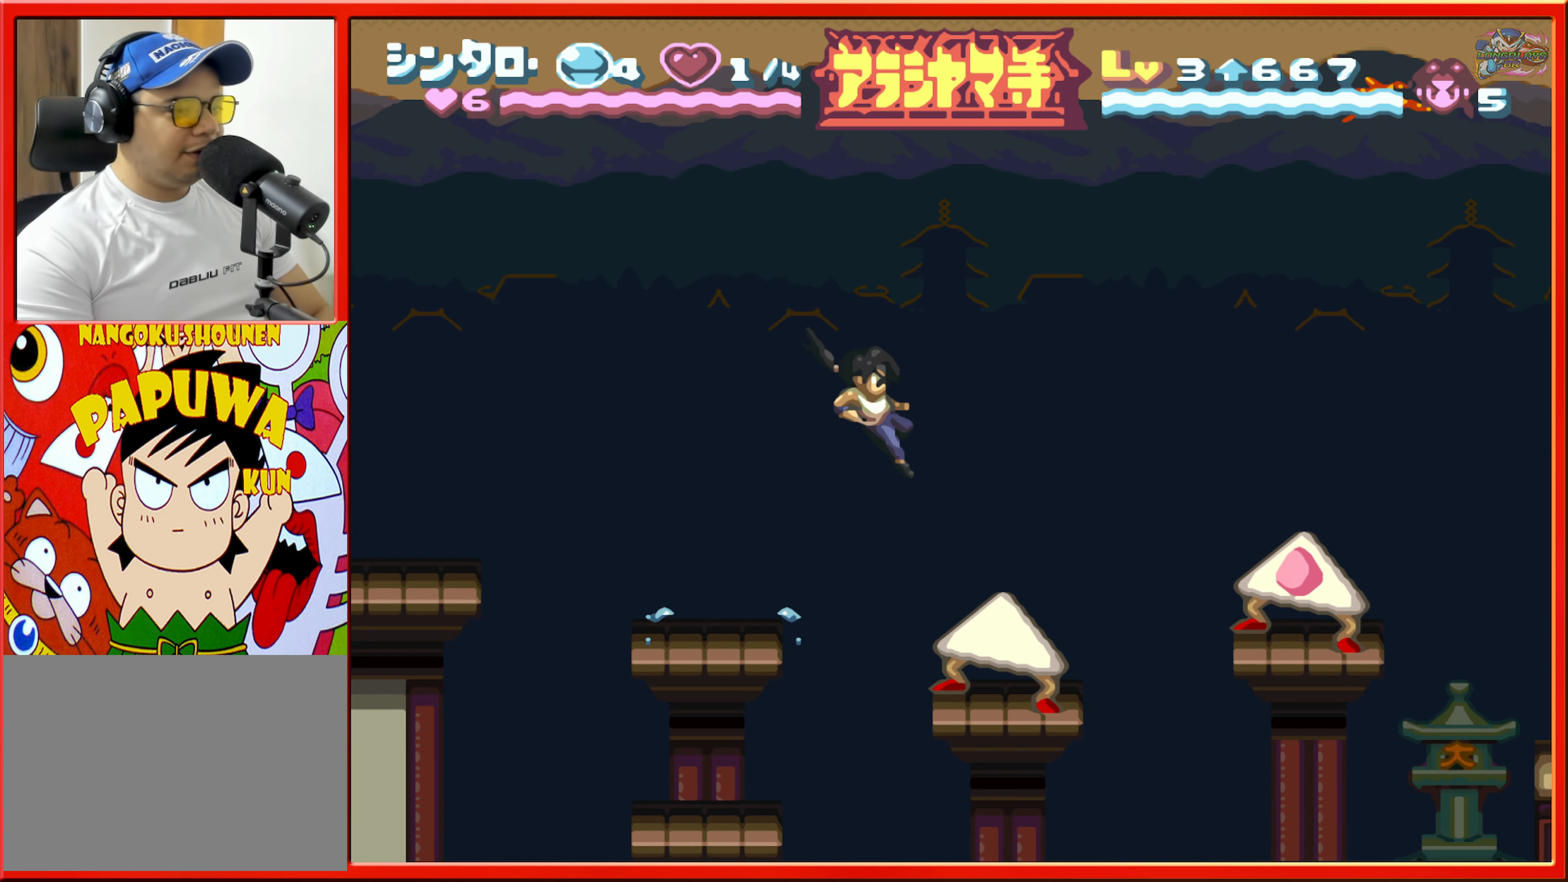
{"buttons": [], "events": [[17, "DPAD_RIGHT", "up"], [117, "R1", "up"]]}
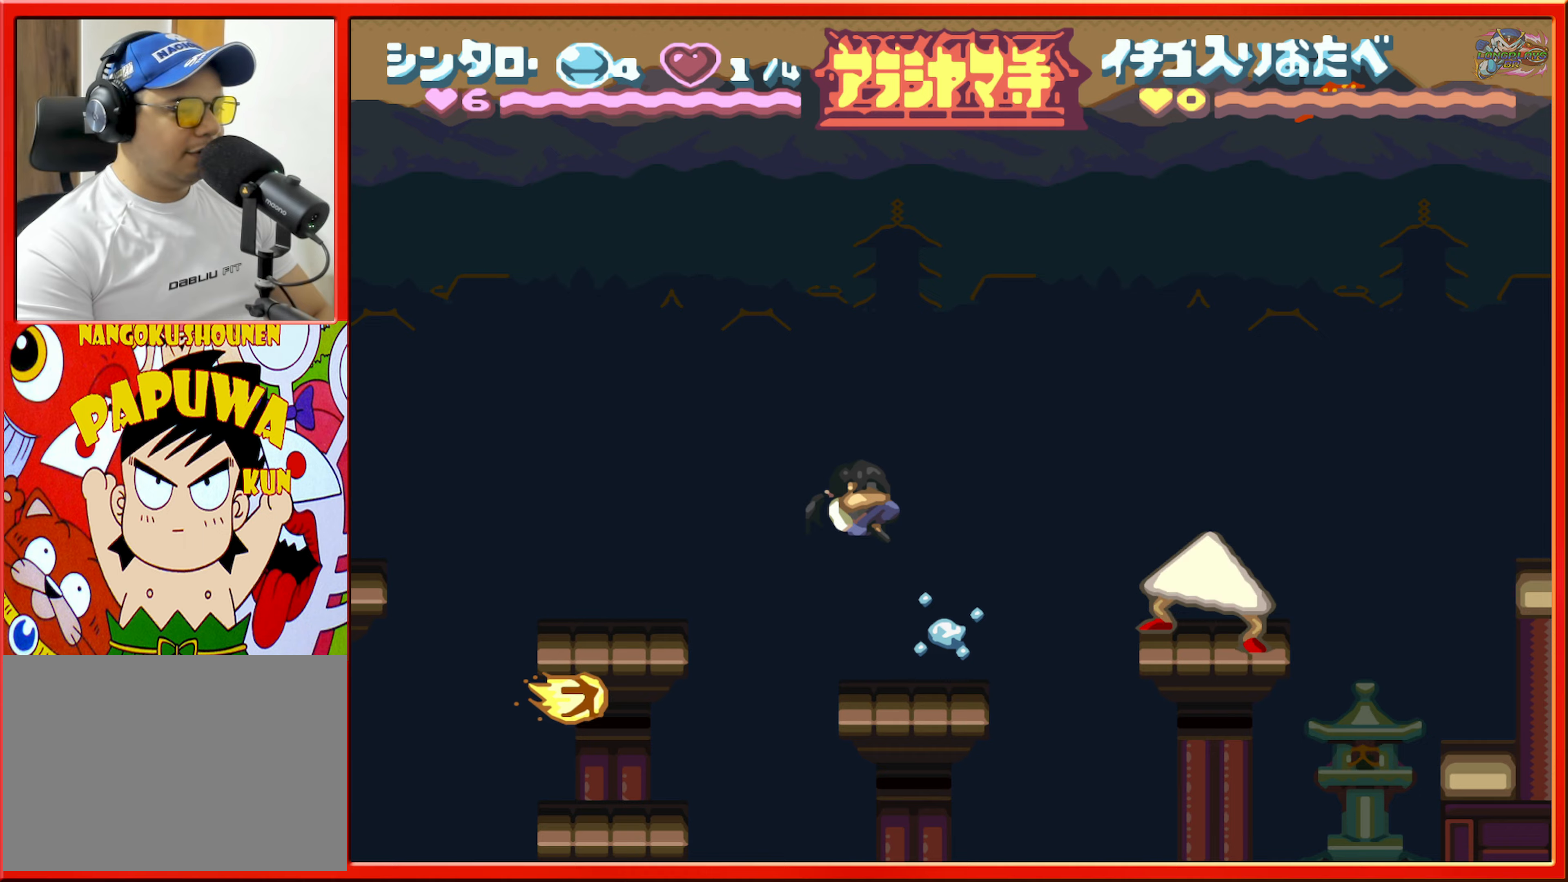
{"buttons": ["B", "R1", "DPAD_RIGHT"], "events": [[34, "DPAD_RIGHT", "down"], [117, "DPAD_RIGHT", "up"], [167, "DPAD_RIGHT", "down"], [184, "B", "down"], [500, "R1", "down"]]}
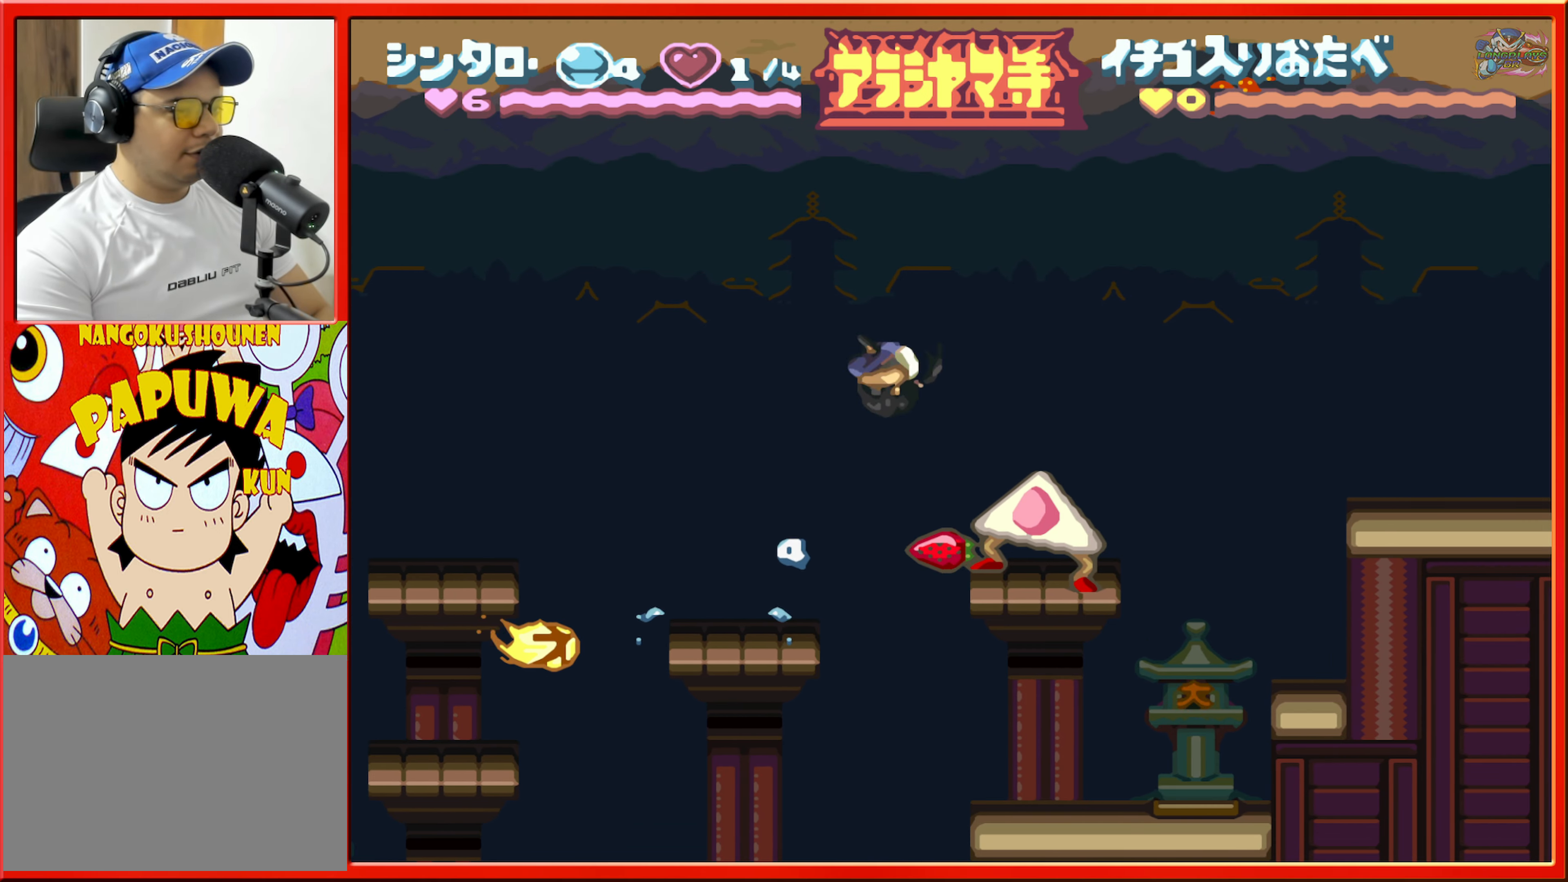
{"buttons": ["DPAD_RIGHT"], "events": [[117, "B", "up"], [117, "R1", "up"], [317, "DPAD_RIGHT", "up"], [484, "DPAD_RIGHT", "down"]]}
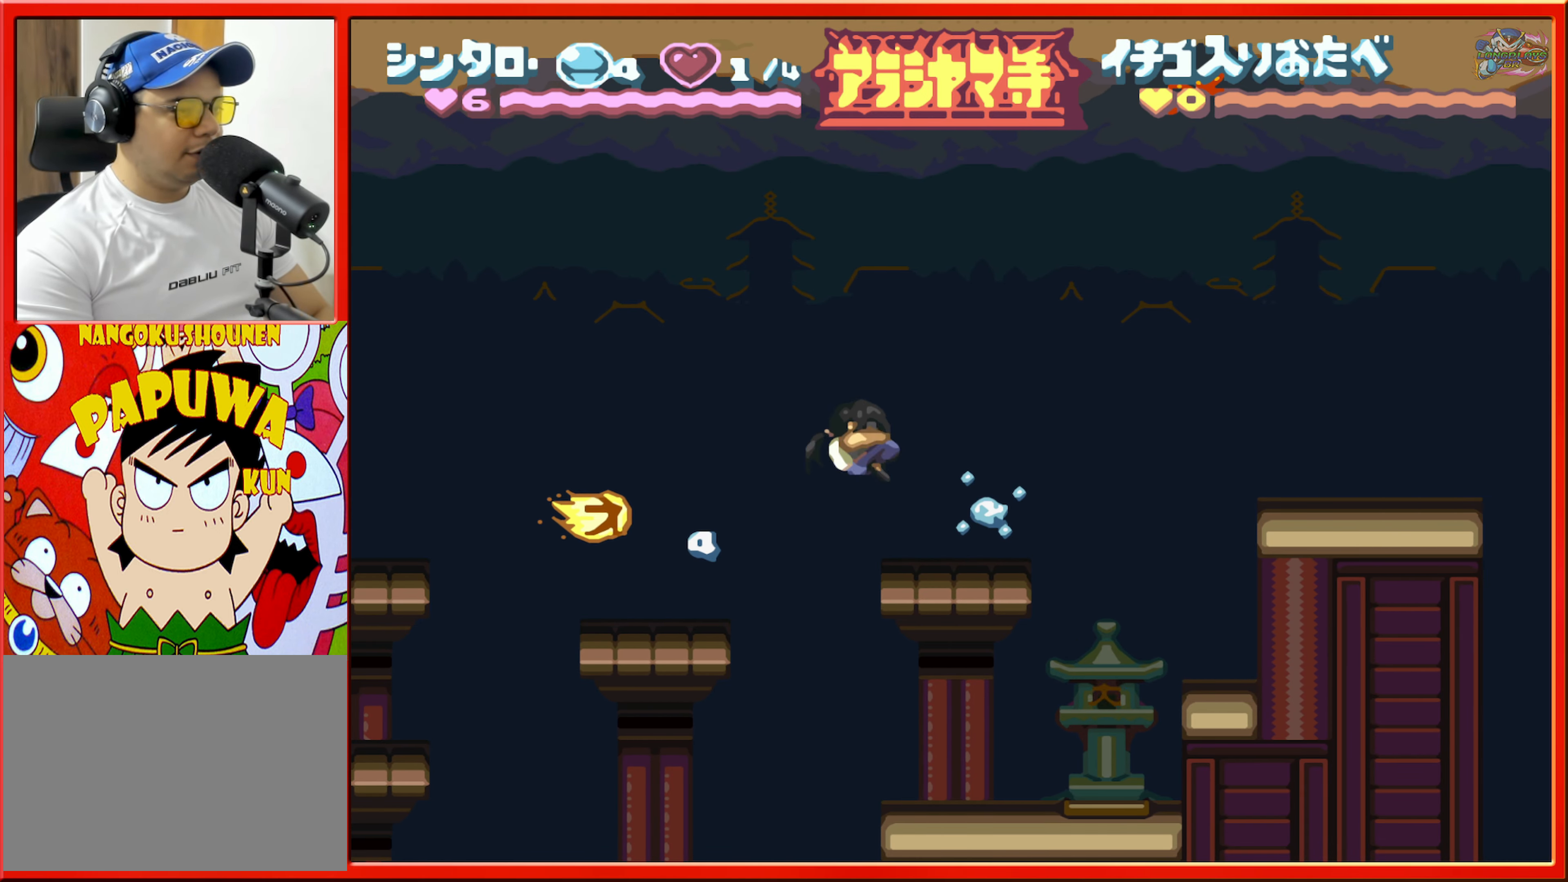
{"buttons": ["DPAD_LEFT"], "events": [[100, "DPAD_RIGHT", "up"], [300, "B", "down"], [350, "DPAD_LEFT", "down"], [450, "B", "up"]]}
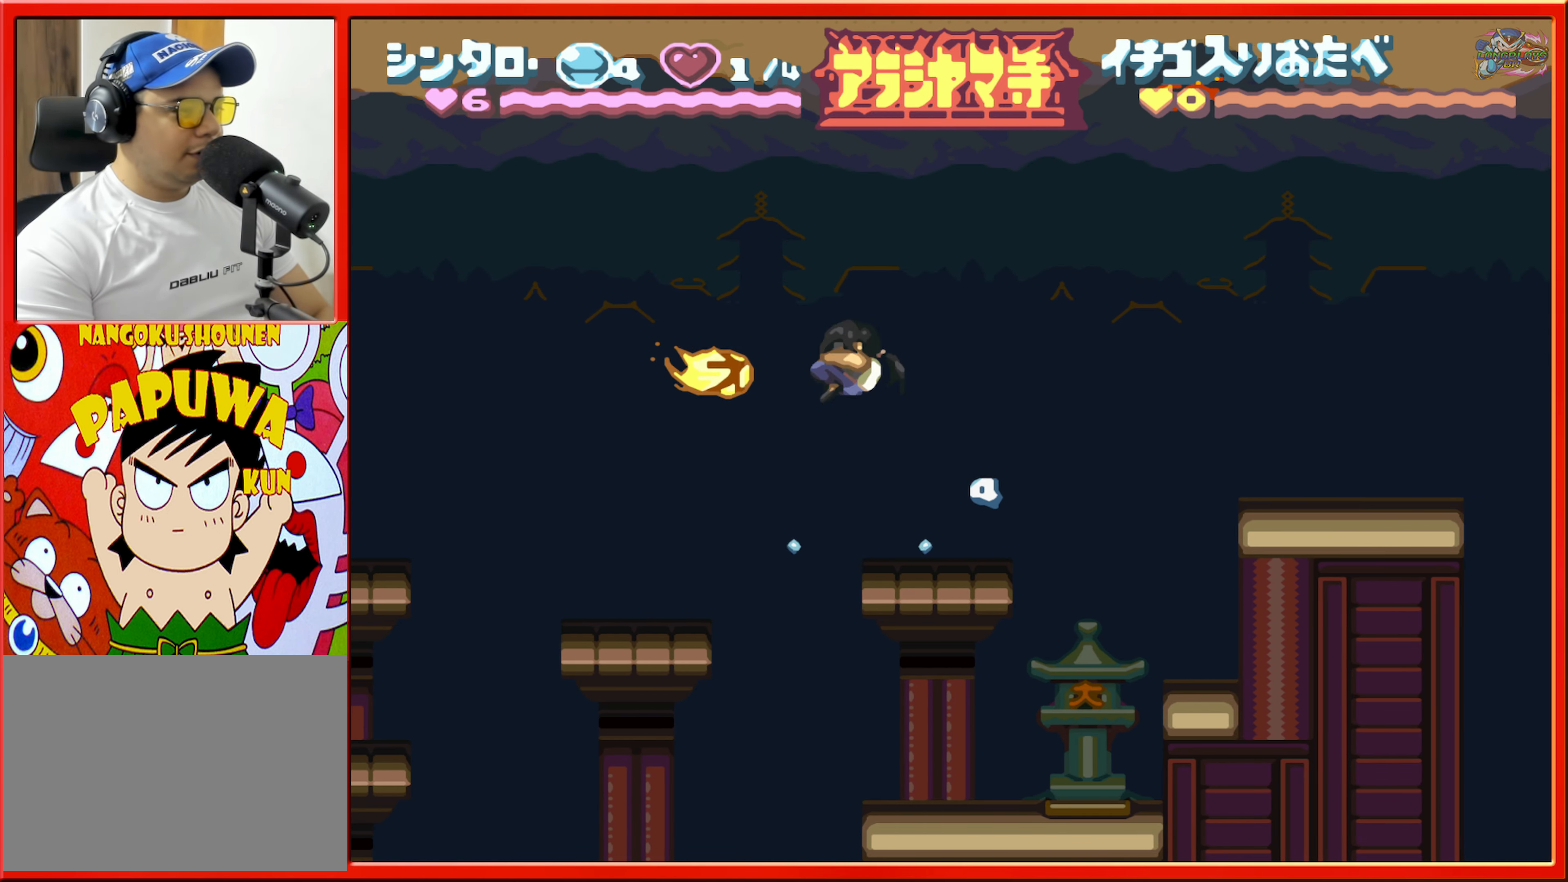
{"buttons": [], "events": [[67, "L1", "down"], [217, "DPAD_LEFT", "up"], [217, "L1", "up"], [250, "DPAD_LEFT", "down"], [367, "DPAD_LEFT", "up"]]}
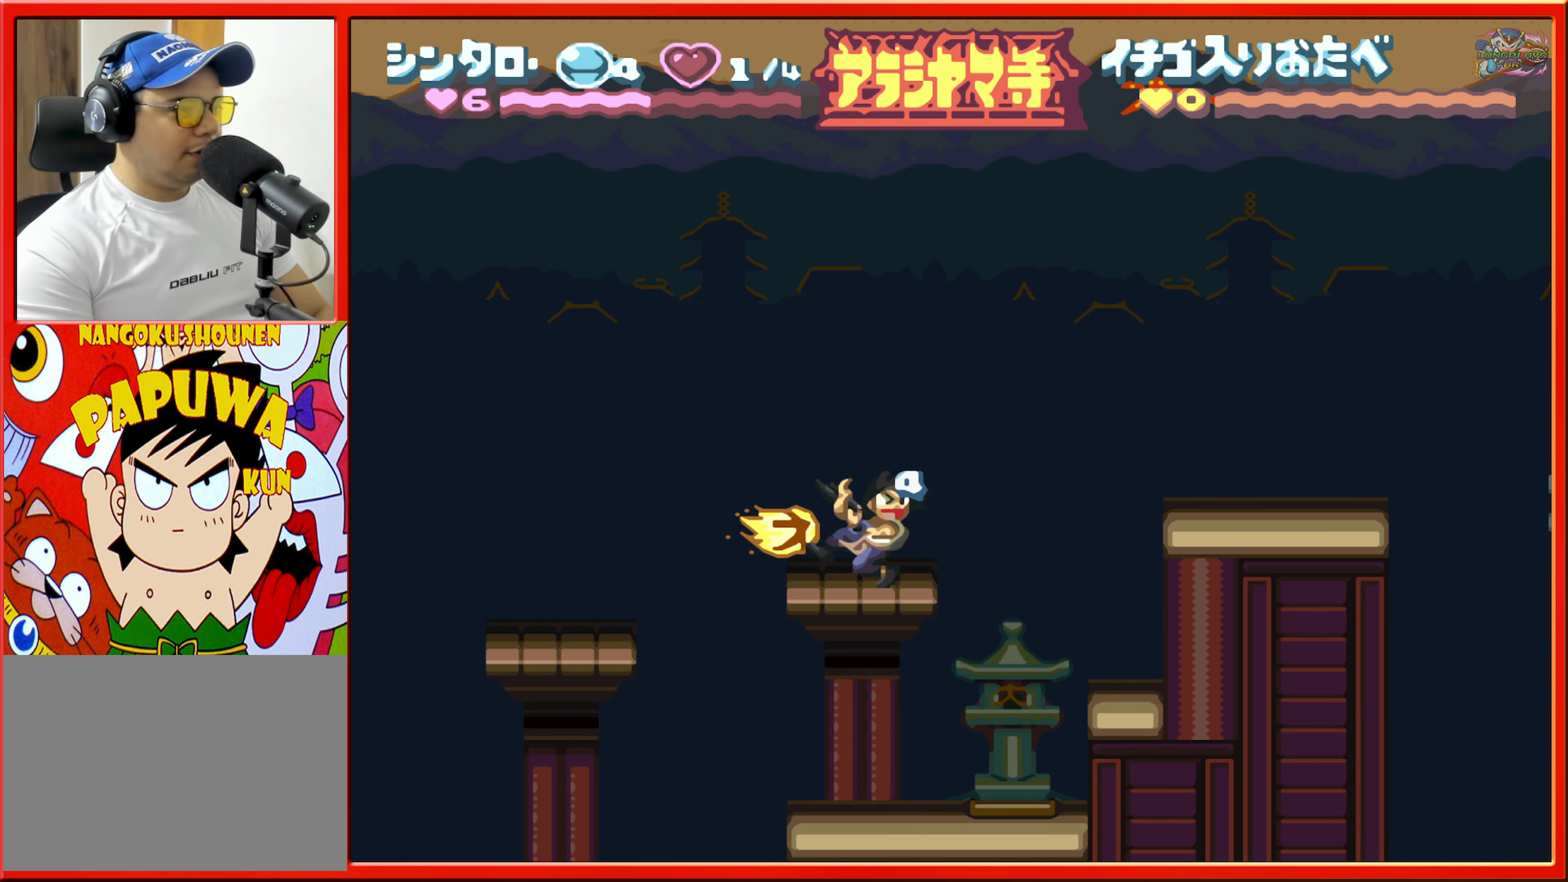
{"buttons": [], "events": [[100, "B", "down"], [500, "B", "up"]]}
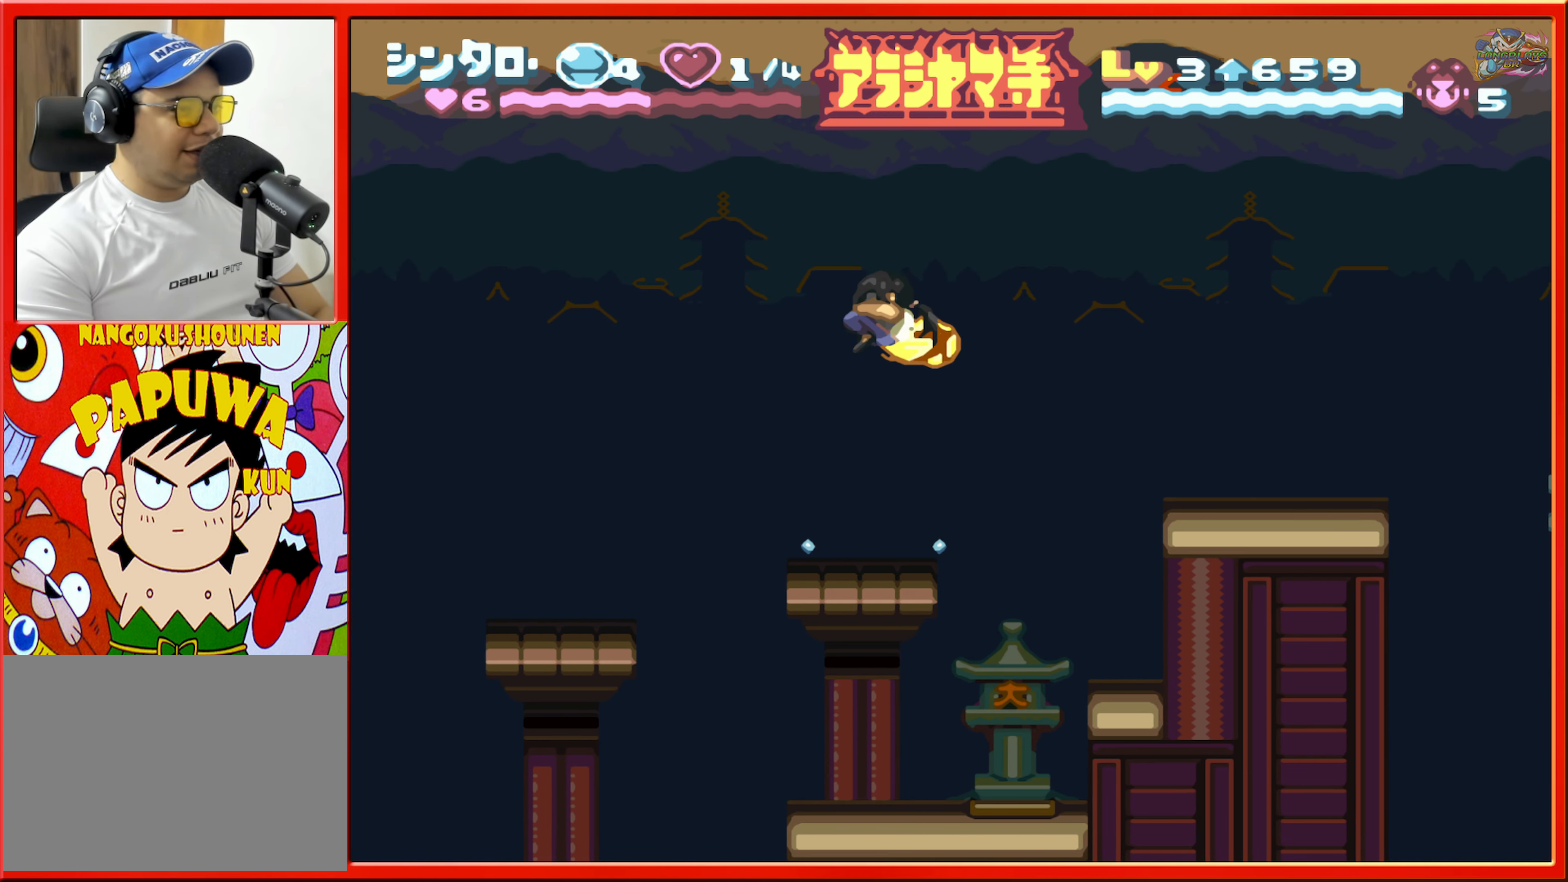
{"buttons": [], "events": [[50, "DPAD_RIGHT", "down"], [117, "R1", "down"], [267, "DPAD_RIGHT", "up"], [267, "R1", "up"]]}
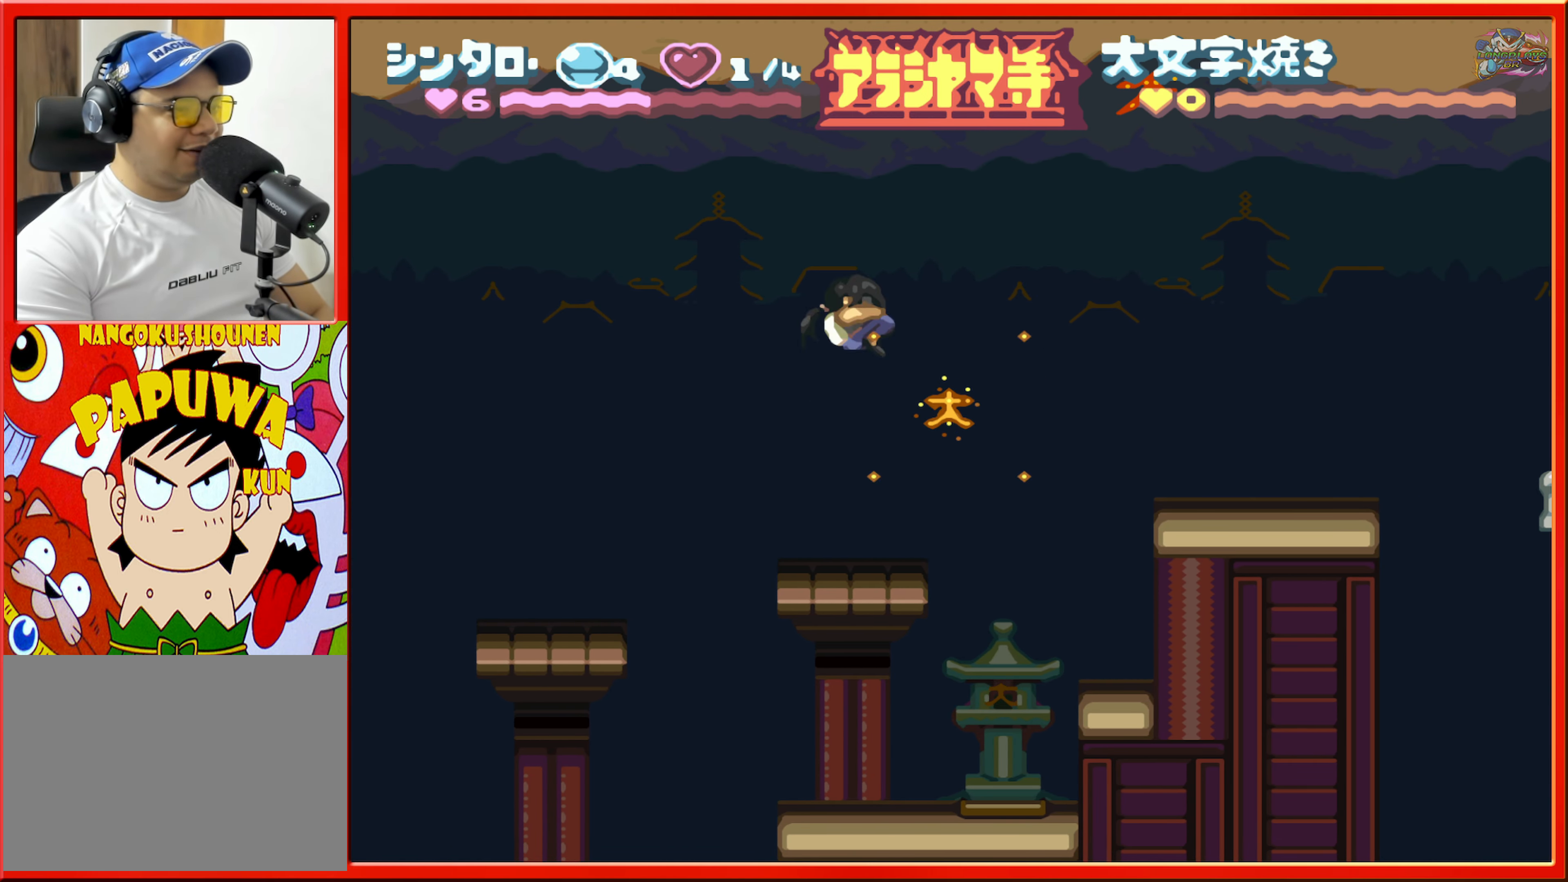
{"buttons": [], "events": [[50, "DPAD_LEFT", "down"], [450, "DPAD_LEFT", "up"]]}
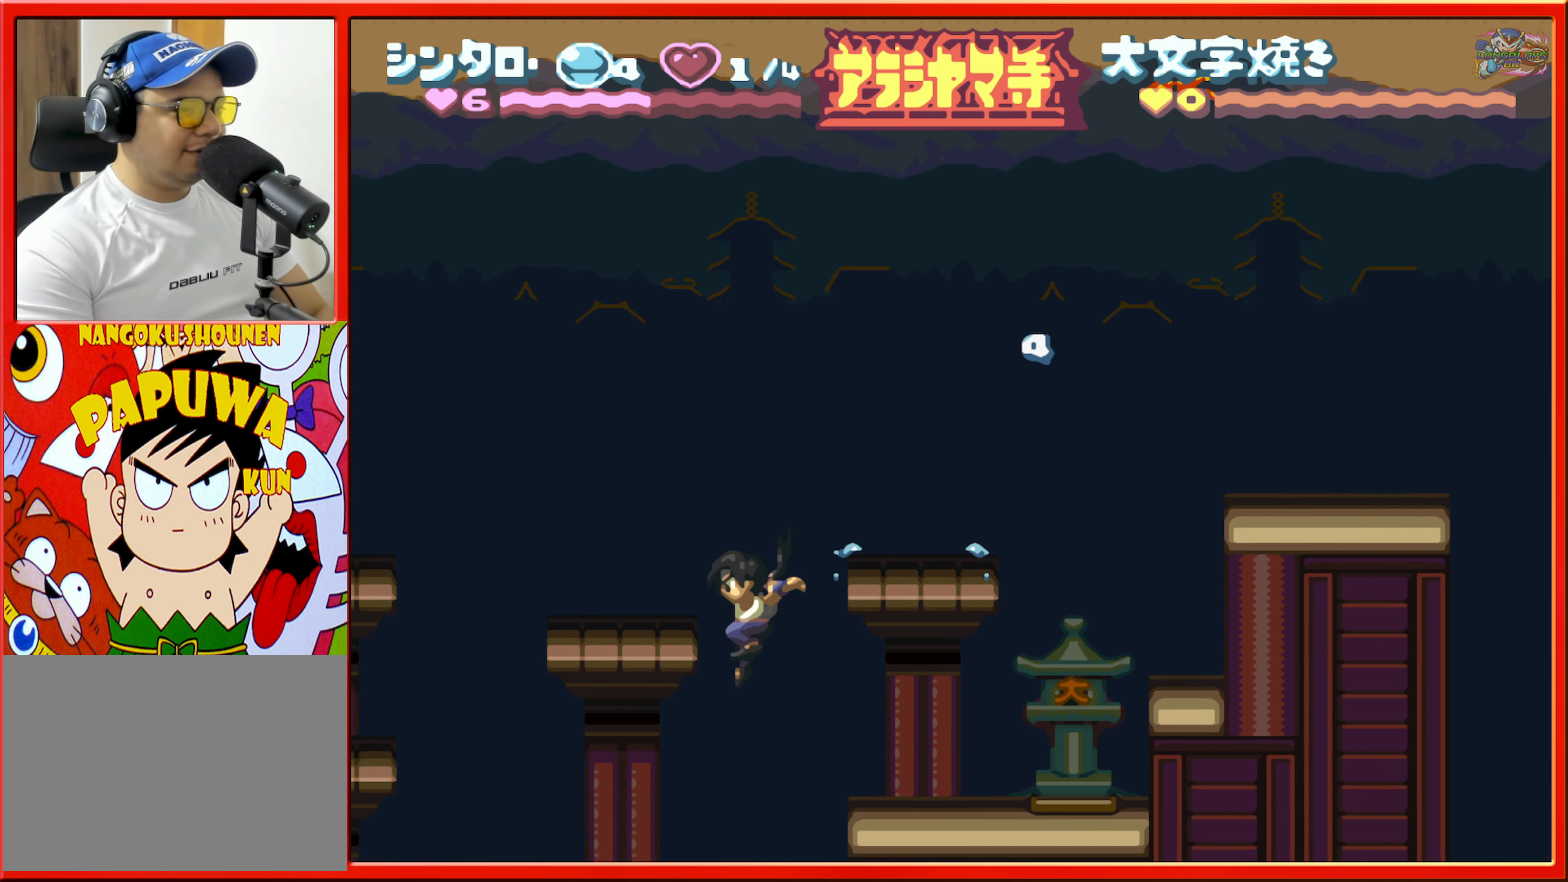
{"buttons": ["DPAD_LEFT"], "events": [[100, "DPAD_RIGHT", "down"], [200, "DPAD_RIGHT", "up"], [267, "DPAD_LEFT", "down"]]}
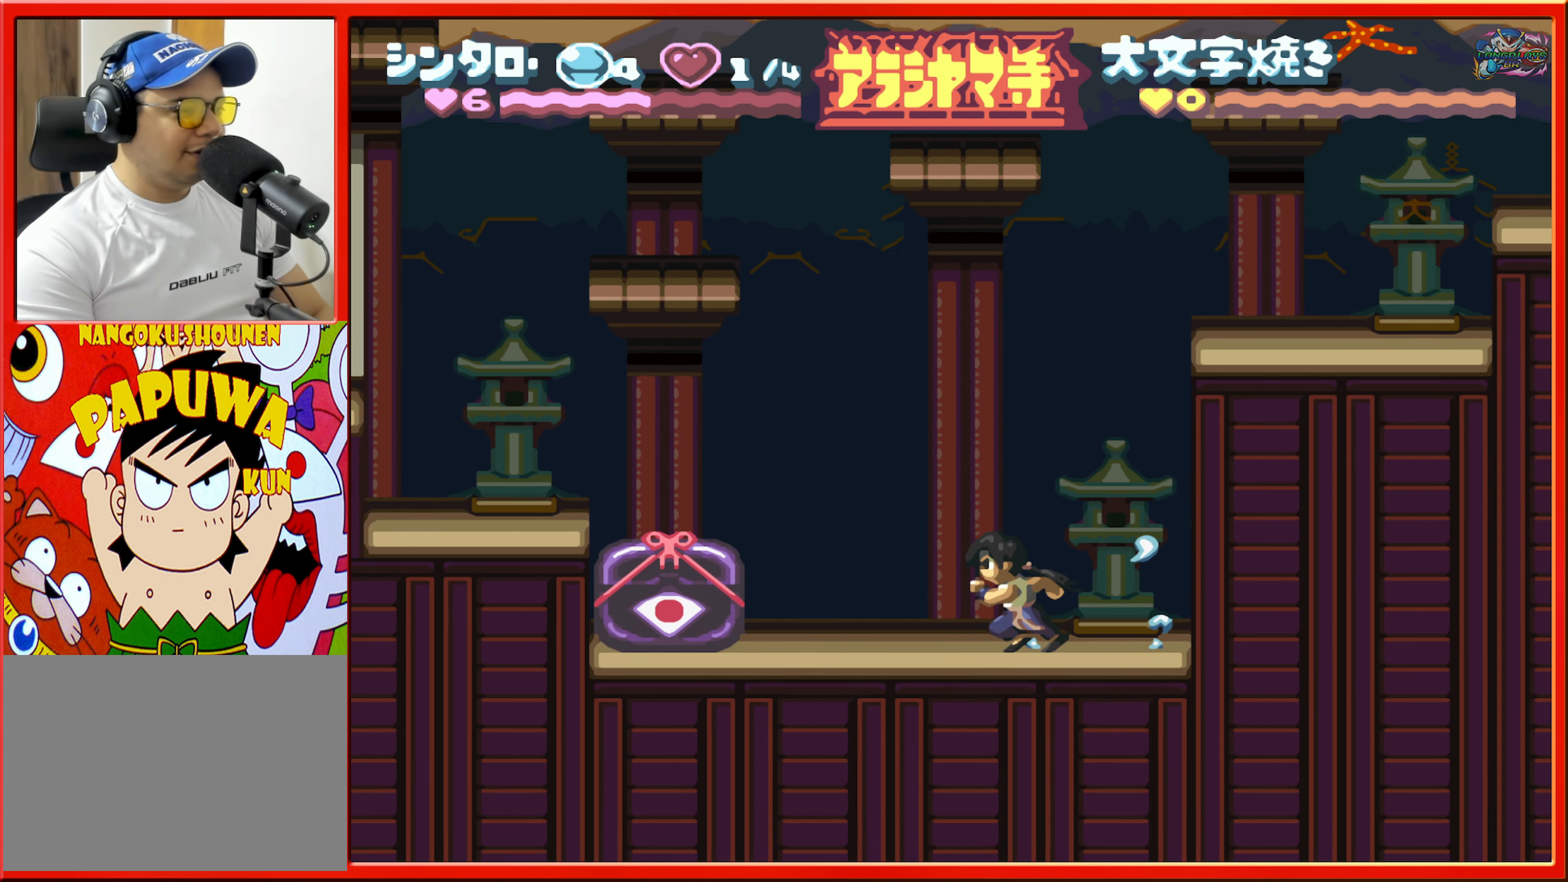
{"buttons": ["DPAD_LEFT"], "events": [[350, "L1", "down"], [467, "L1", "up"]]}
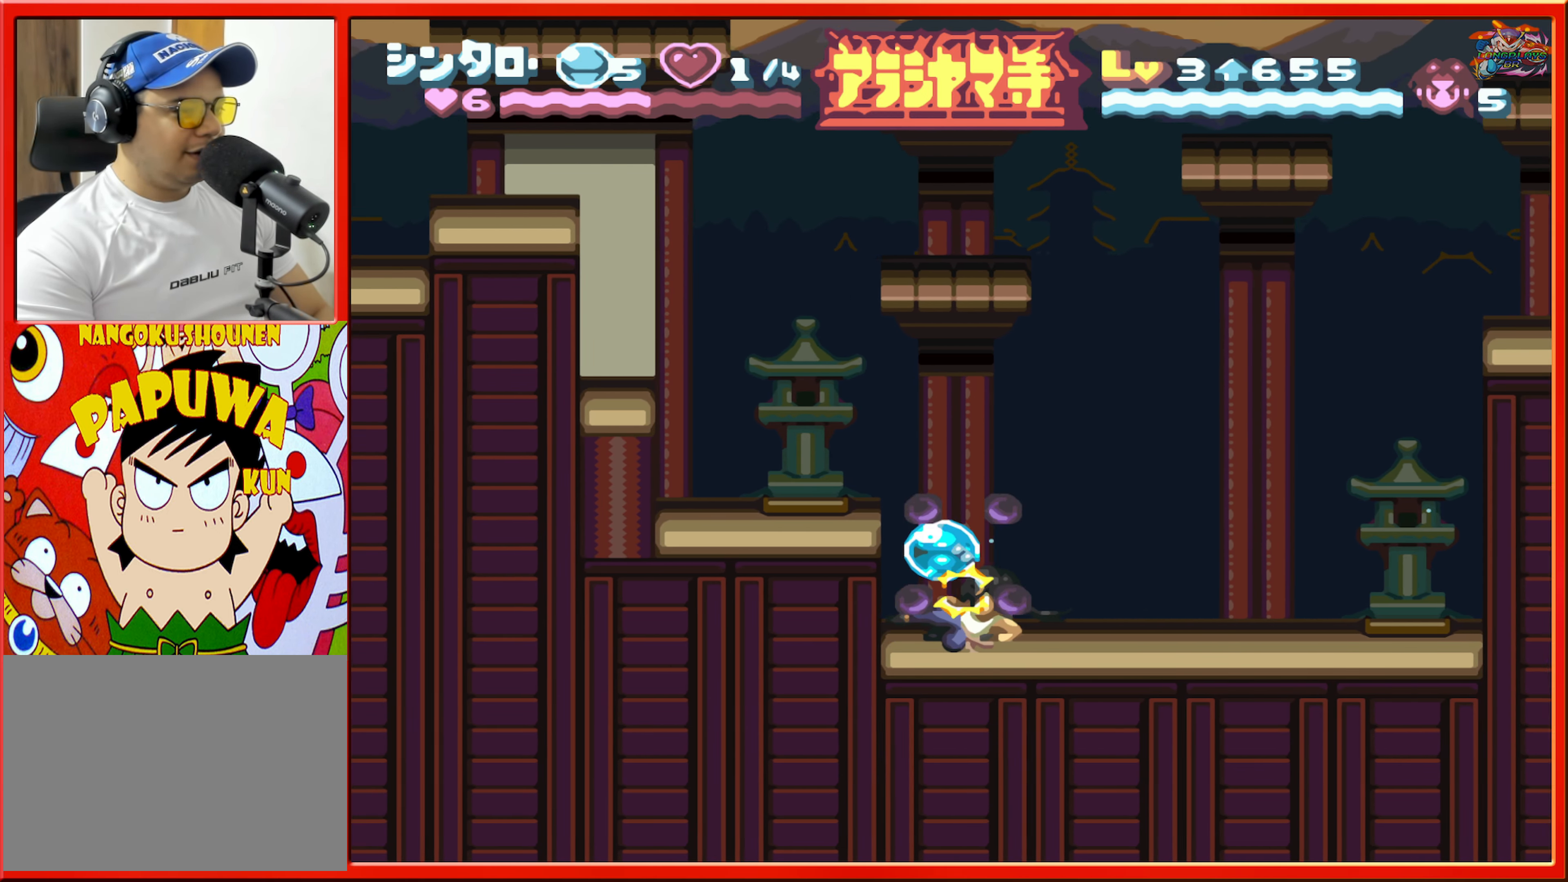
{"buttons": ["DPAD_LEFT"], "events": [[34, "DPAD_LEFT", "up"], [267, "B", "down"], [350, "DPAD_LEFT", "down"], [400, "B", "up"]]}
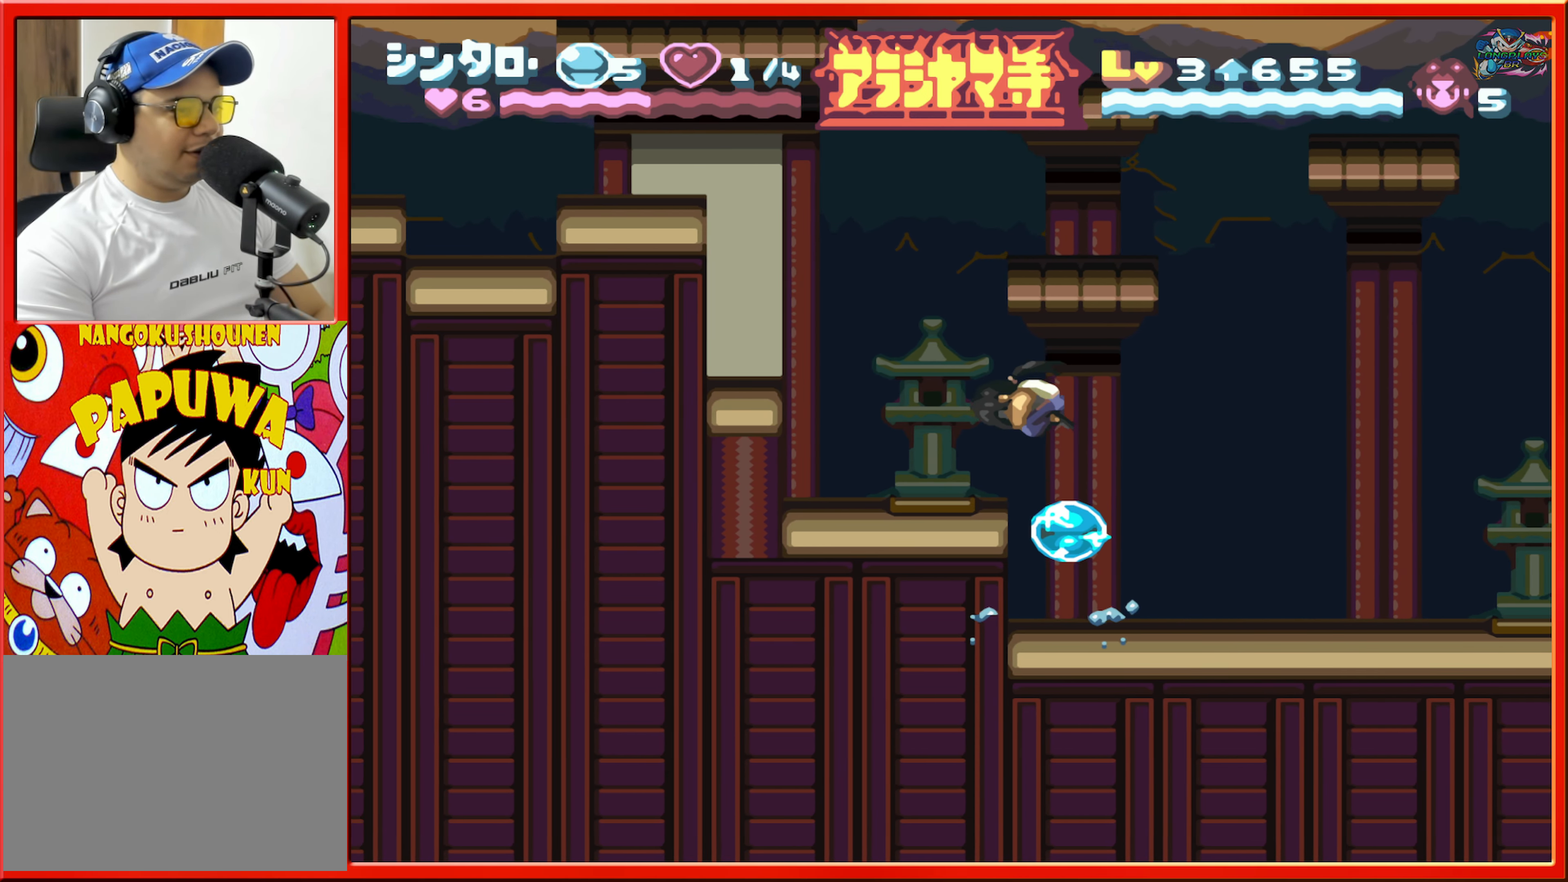
{"buttons": ["DPAD_LEFT"], "events": [[300, "B", "down"], [416, "B", "up"]]}
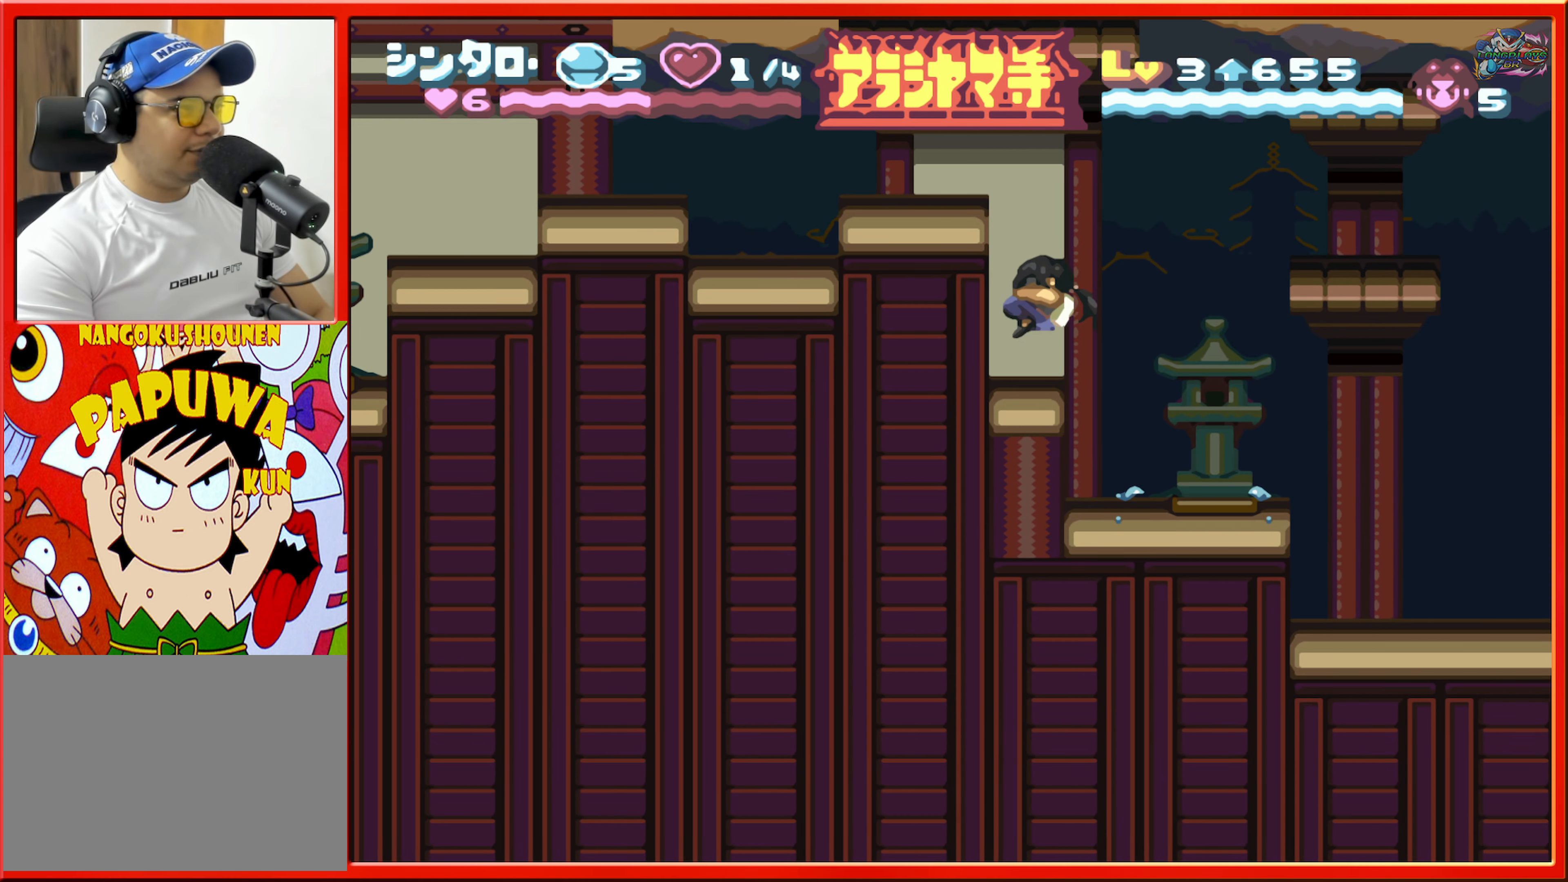
{"buttons": ["B", "DPAD_RIGHT"], "events": [[33, "DPAD_LEFT", "up"], [133, "DPAD_RIGHT", "down"], [316, "B", "down"]]}
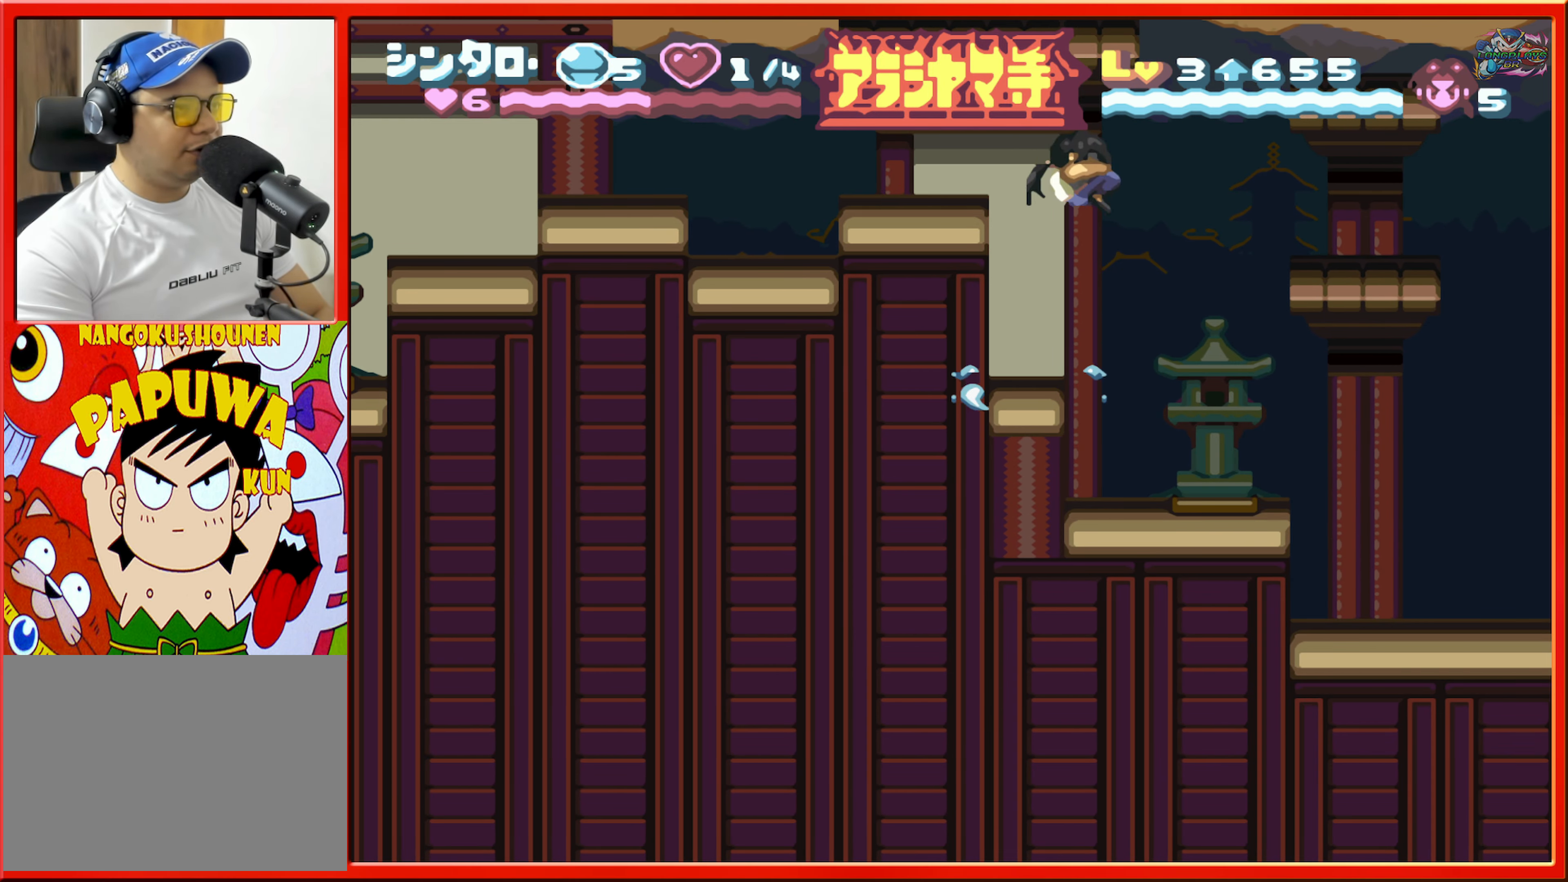
{"buttons": ["DPAD_RIGHT"], "events": [[116, "B", "up"], [300, "DPAD_RIGHT", "up"], [366, "DPAD_RIGHT", "down"]]}
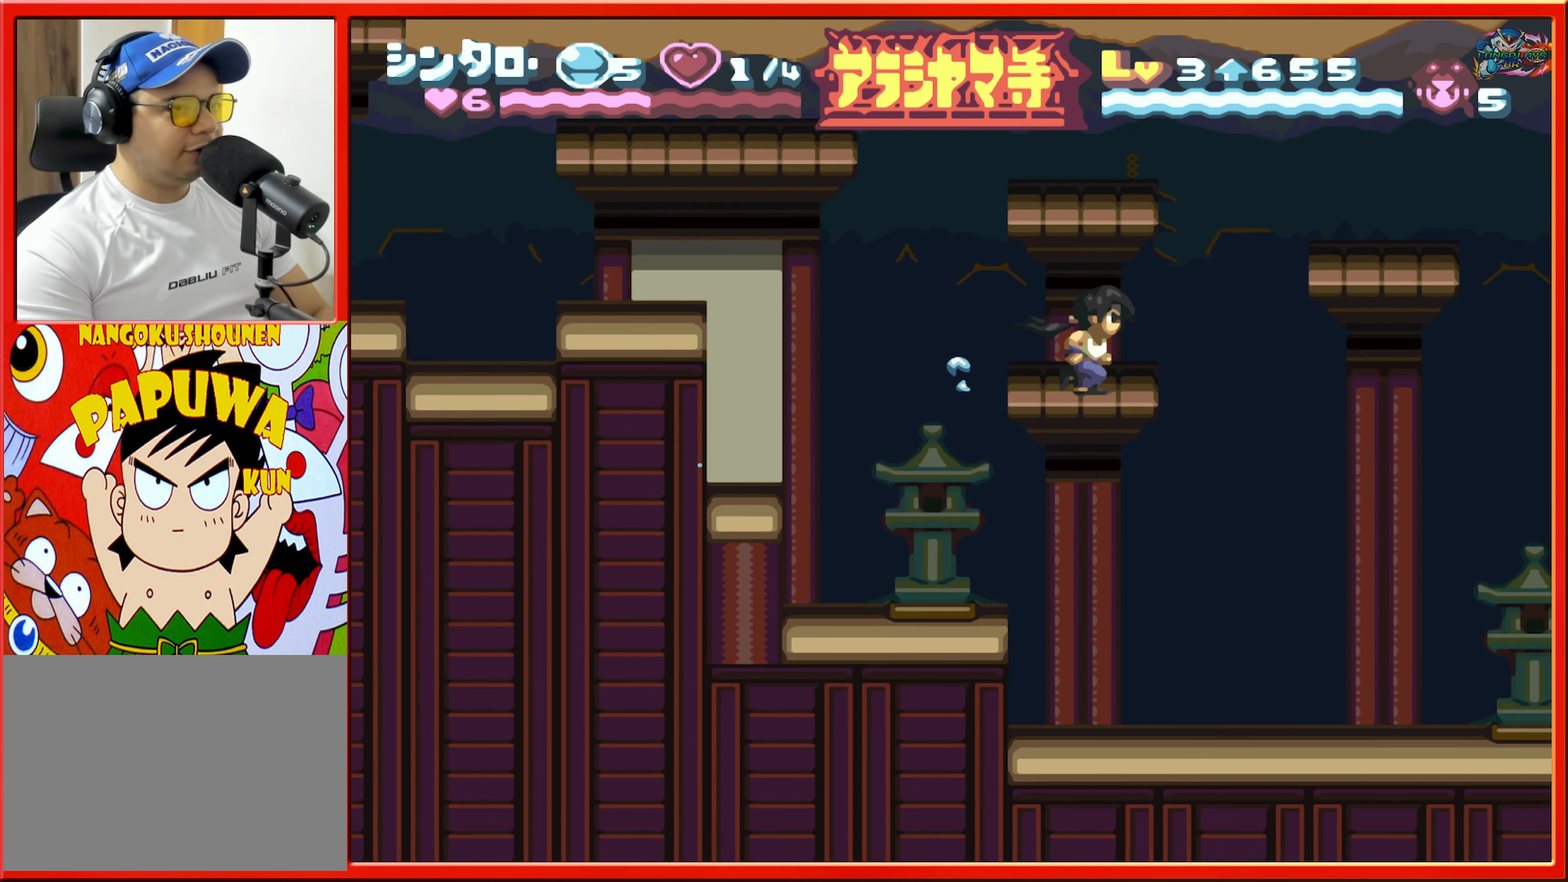
{"buttons": [], "events": [[50, "B", "down"], [283, "B", "up"], [333, "DPAD_RIGHT", "up"]]}
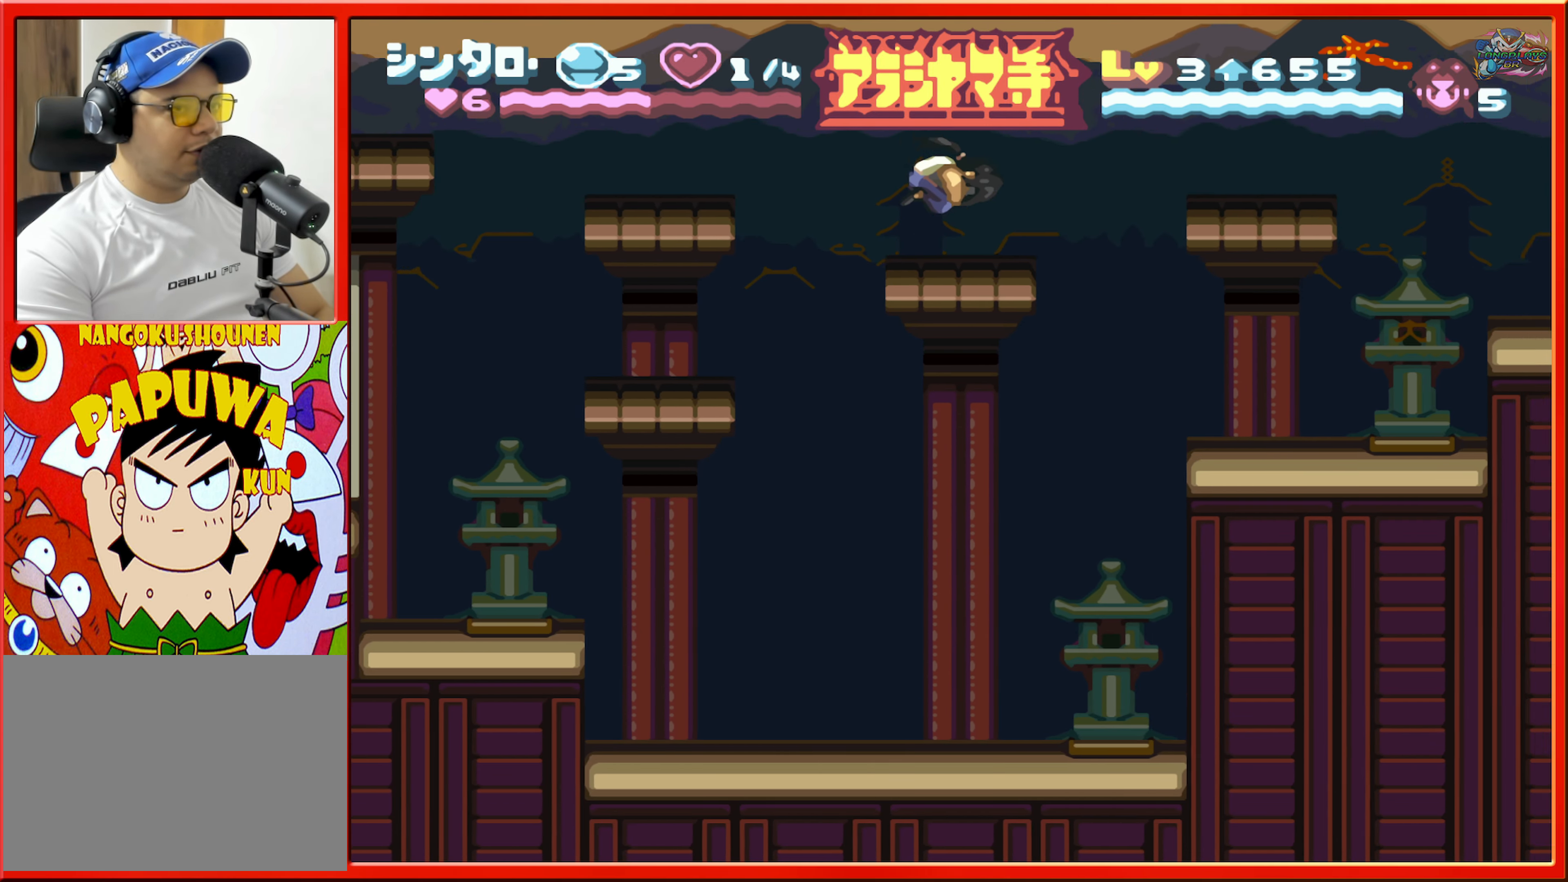
{"buttons": ["DPAD_RIGHT"], "events": [[100, "DPAD_RIGHT", "down"], [116, "B", "down"], [216, "B", "up"], [400, "DPAD_RIGHT", "up"], [500, "DPAD_RIGHT", "down"]]}